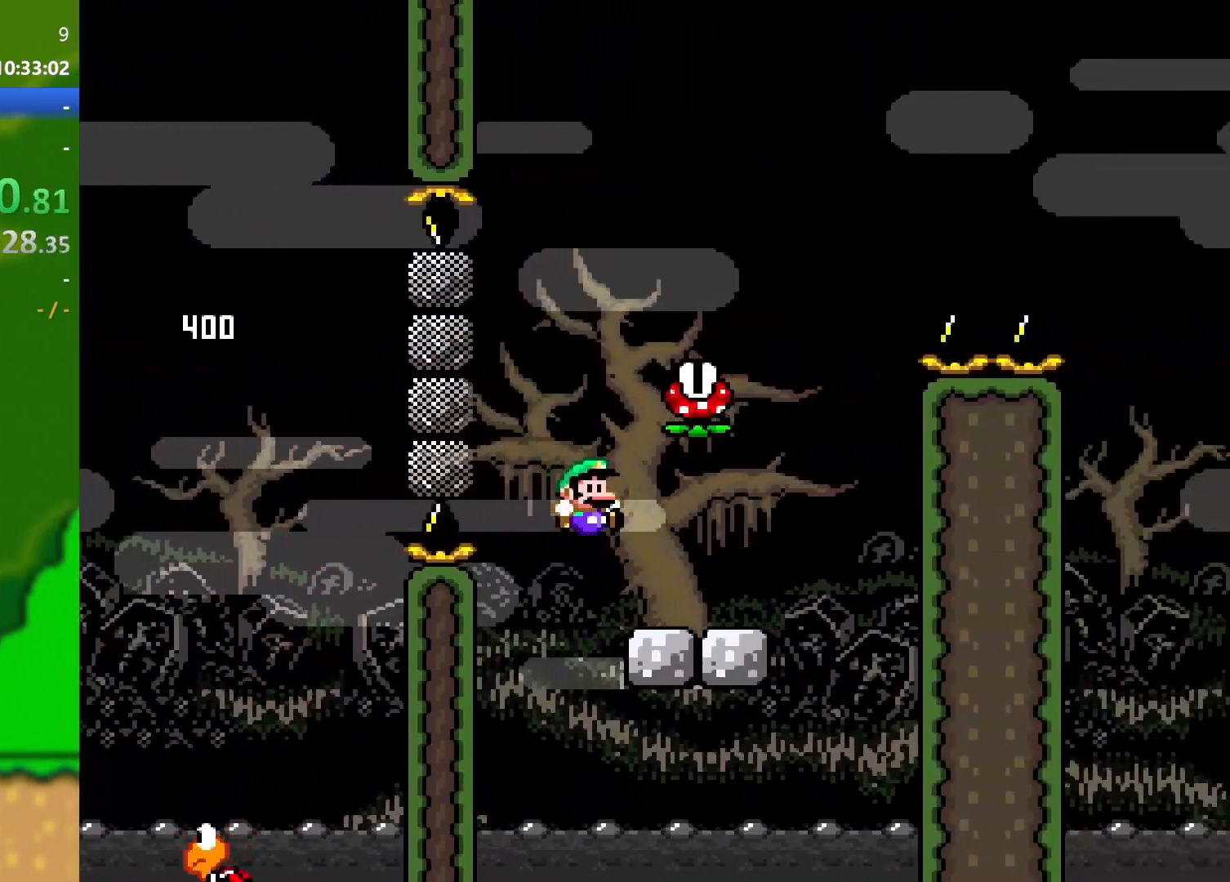
Gameplay with a controller (Nintendo layout); each line is a JSON object with the inputs held at the frame after it. "events" lists button and stick changes between this image and that frame as [ms after this image, input, new state], when the widget could be followed in between. Not read: L3 R3.
{"buttons": ["A", "X", "DPAD_LEFT"], "events": [[33, "Y", "up"], [66, "X", "down"], [216, "A", "down"], [250, "DPAD_RIGHT", "up"], [267, "DPAD_LEFT", "down"]]}
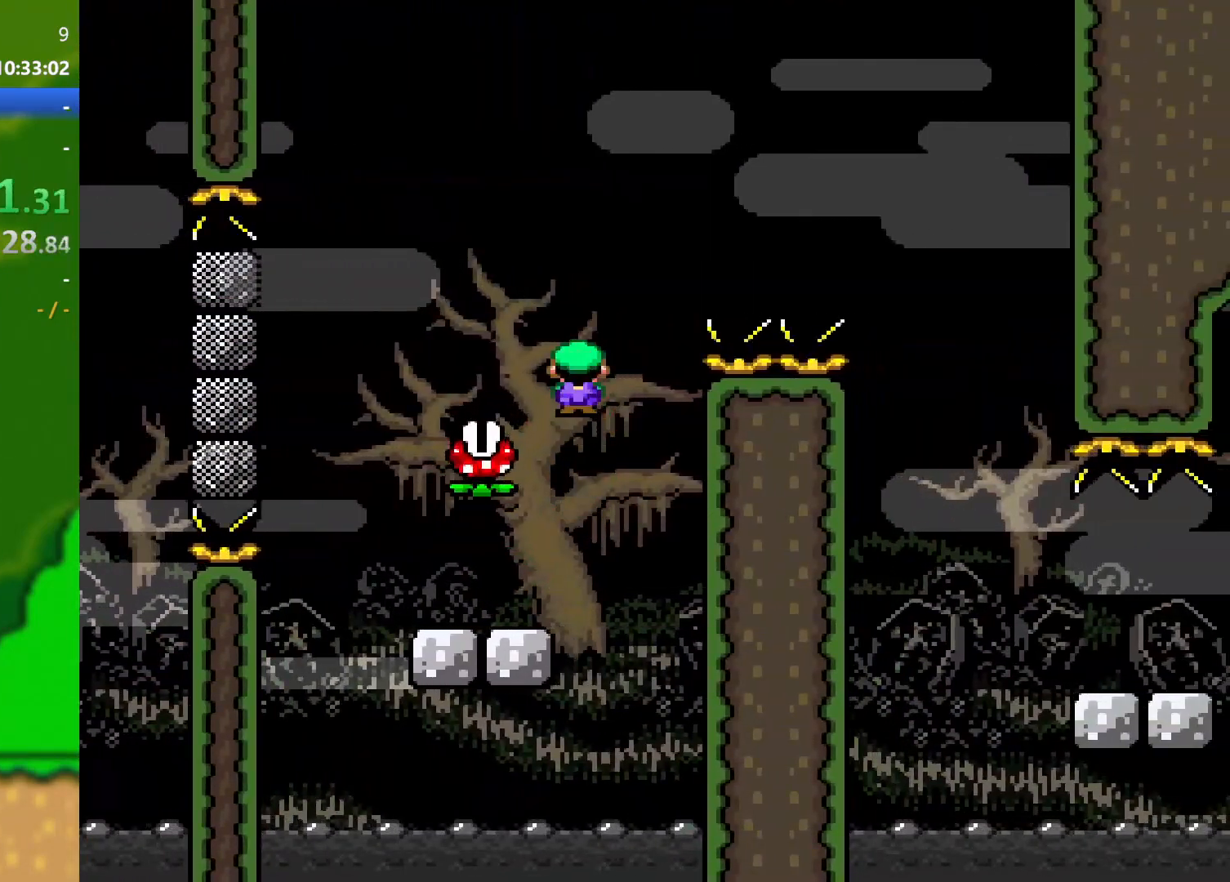
{"buttons": ["A", "X", "DPAD_RIGHT"], "events": [[150, "DPAD_LEFT", "up"], [300, "DPAD_RIGHT", "down"]]}
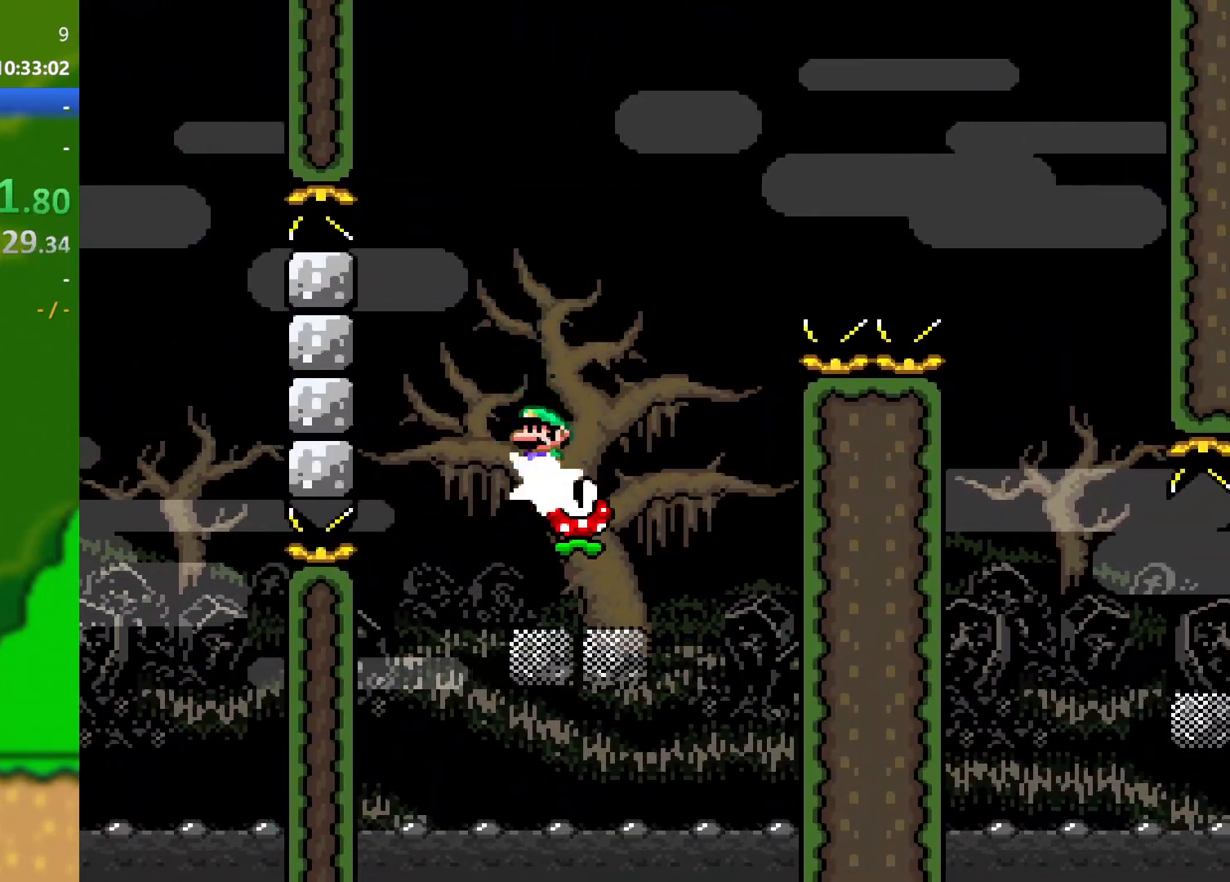
{"buttons": ["A", "X", "DPAD_RIGHT"], "events": []}
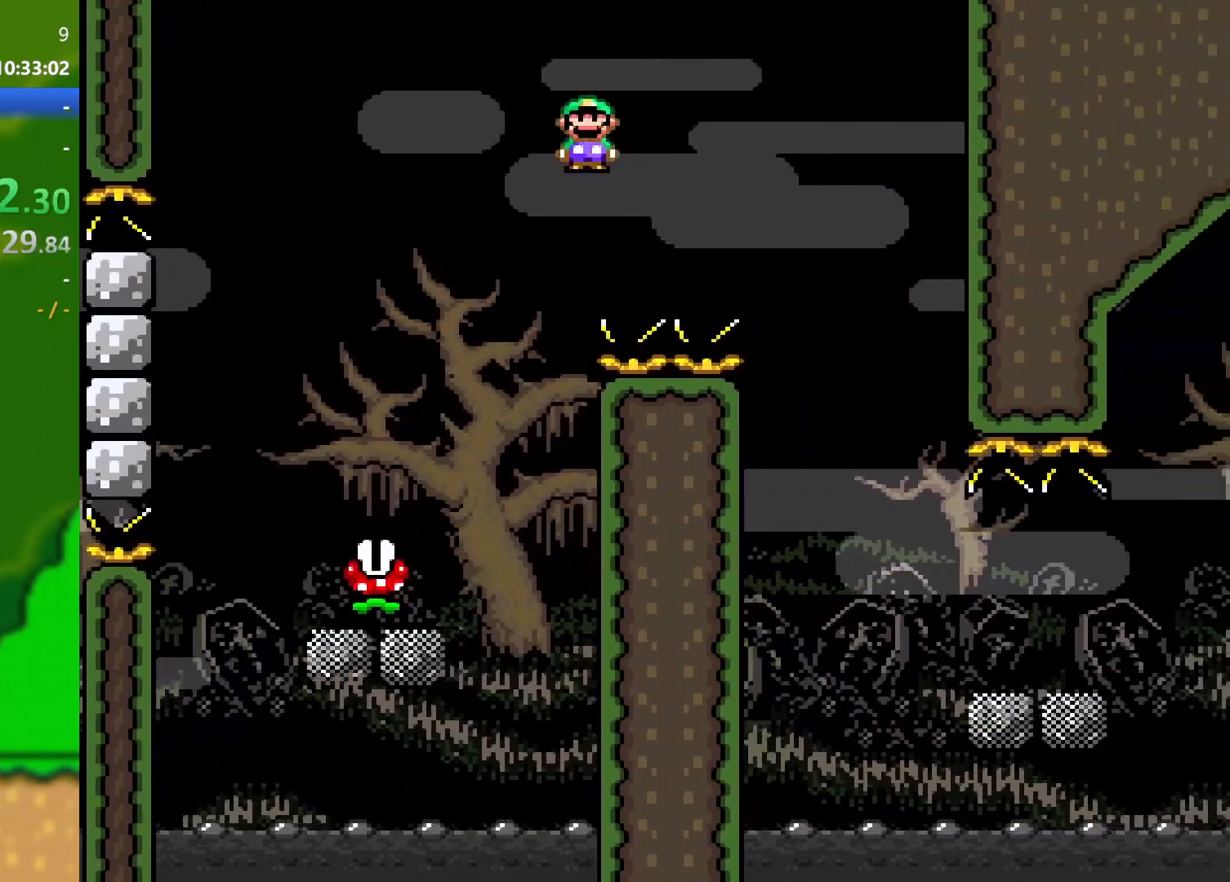
{"buttons": ["Y", "DPAD_RIGHT"], "events": [[334, "A", "up"], [367, "X", "up"], [484, "Y", "down"]]}
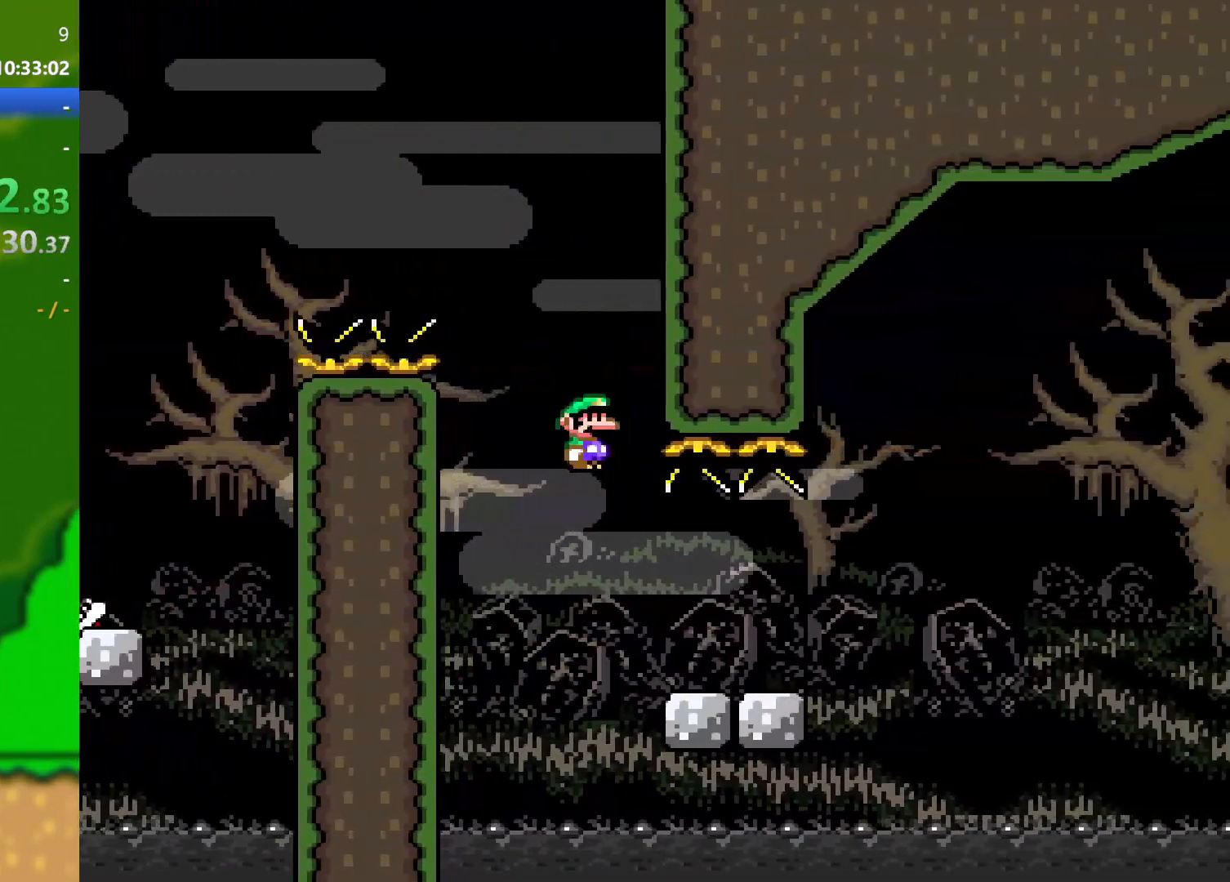
{"buttons": ["B", "Y", "DPAD_RIGHT"], "events": [[267, "B", "down"]]}
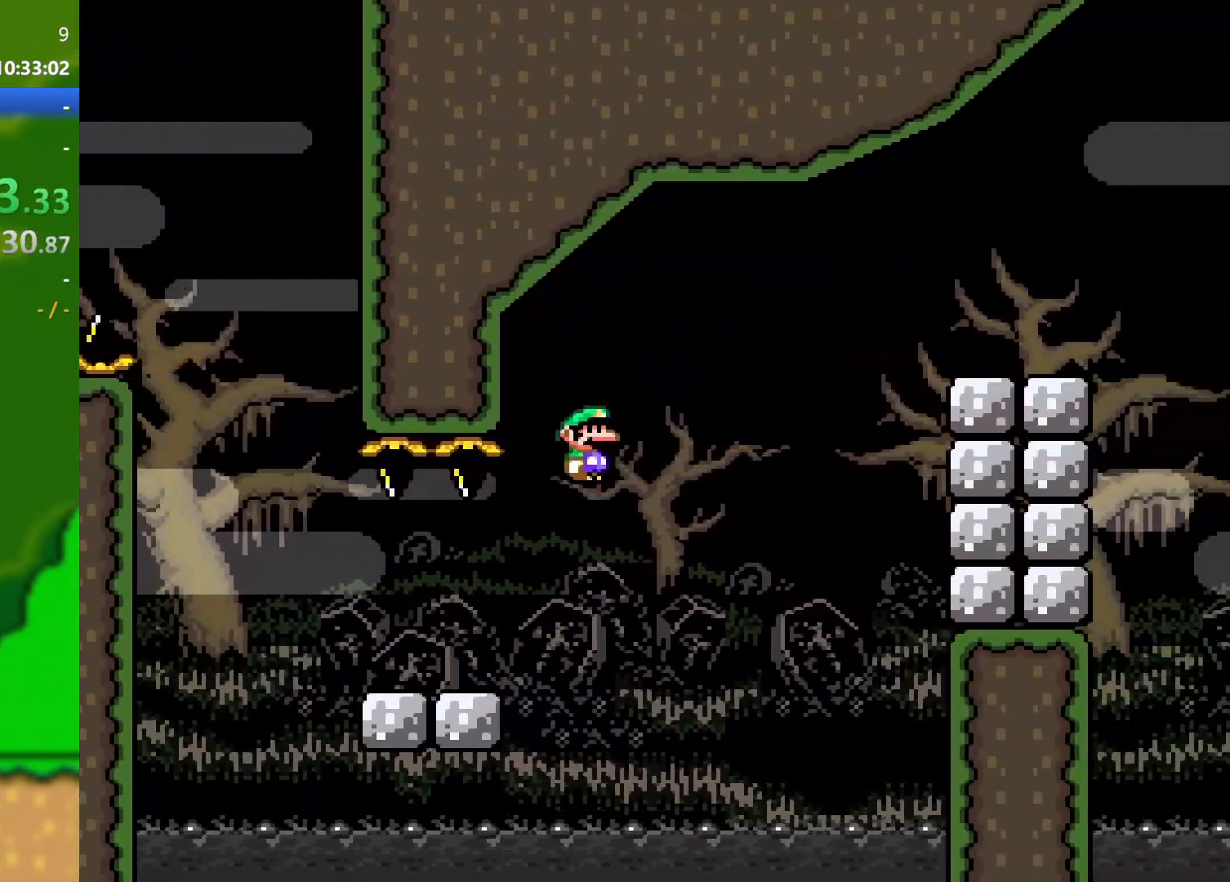
{"buttons": ["Y", "DPAD_RIGHT"], "events": [[300, "B", "up"]]}
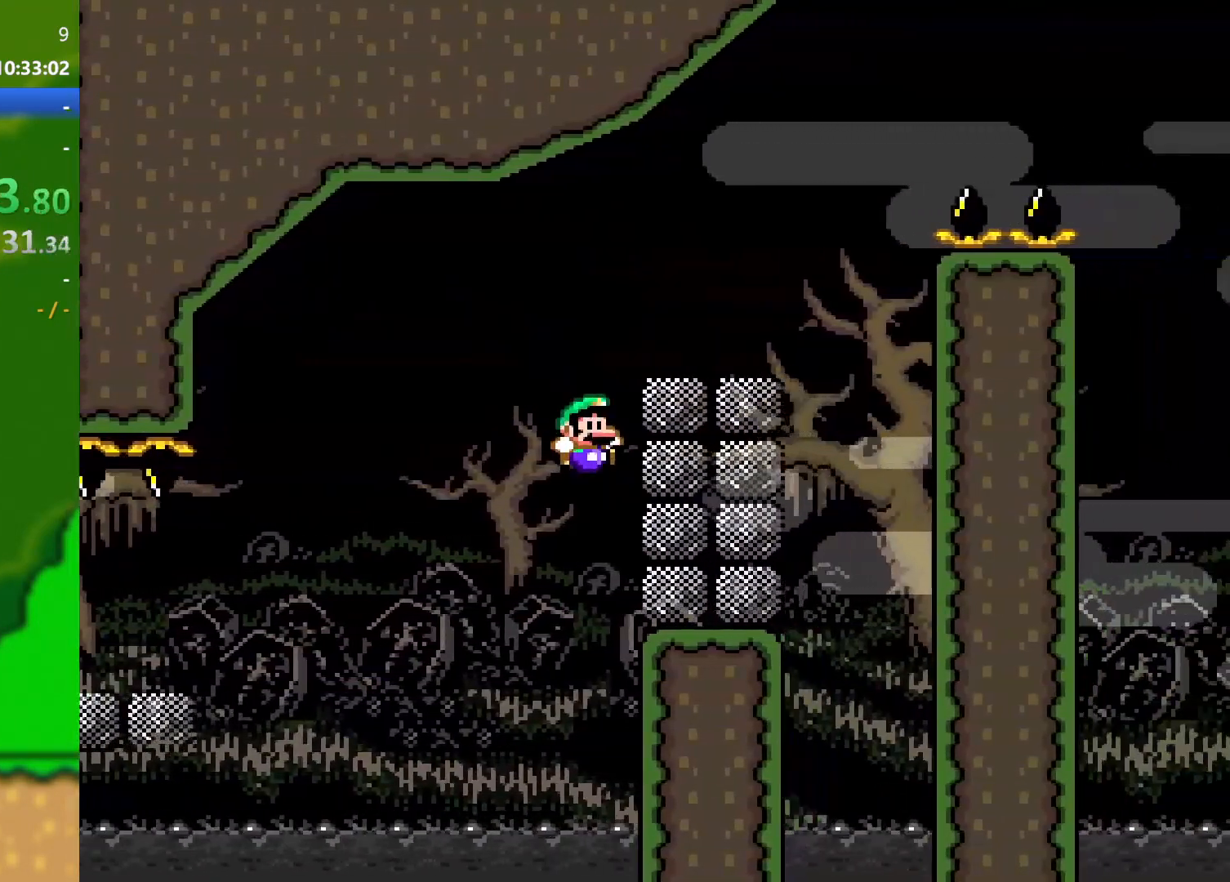
{"buttons": ["B", "Y", "DPAD_LEFT"], "events": [[200, "B", "down"], [267, "DPAD_RIGHT", "up"], [283, "DPAD_DOWN", "down"], [283, "DPAD_LEFT", "down"], [300, "DPAD_DOWN", "up"]]}
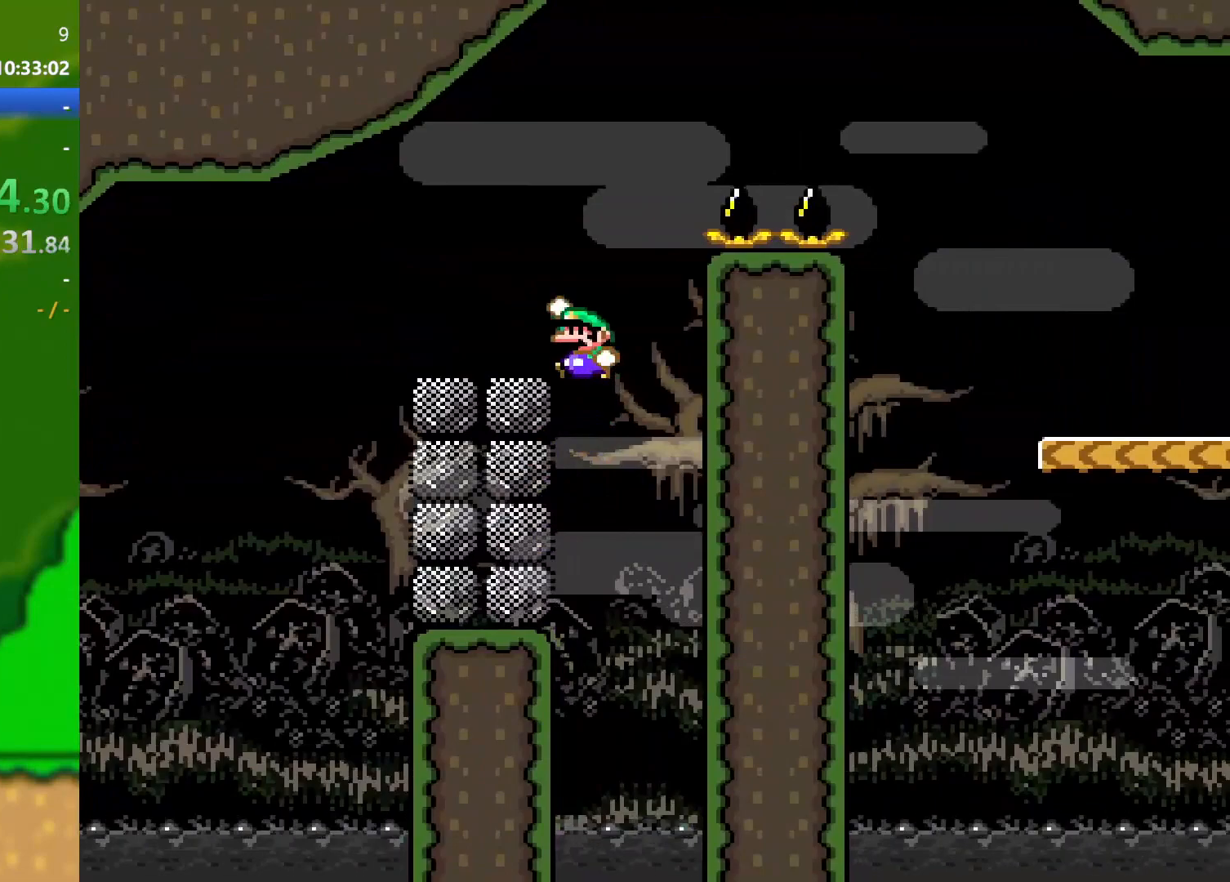
{"buttons": ["Y", "DPAD_RIGHT"], "events": [[251, "B", "up"], [301, "DPAD_LEFT", "up"], [317, "DPAD_RIGHT", "down"]]}
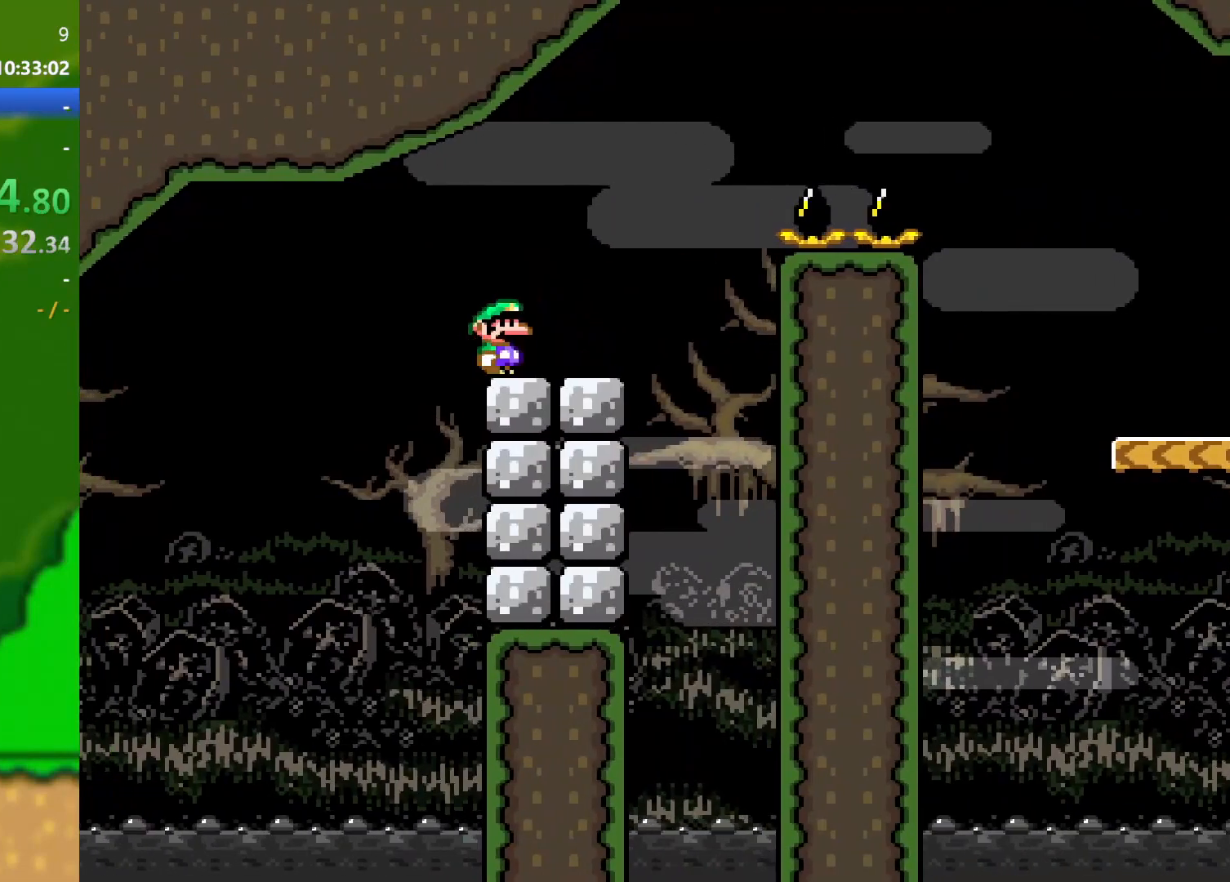
{"buttons": ["B", "Y", "DPAD_RIGHT"], "events": [[200, "B", "down"]]}
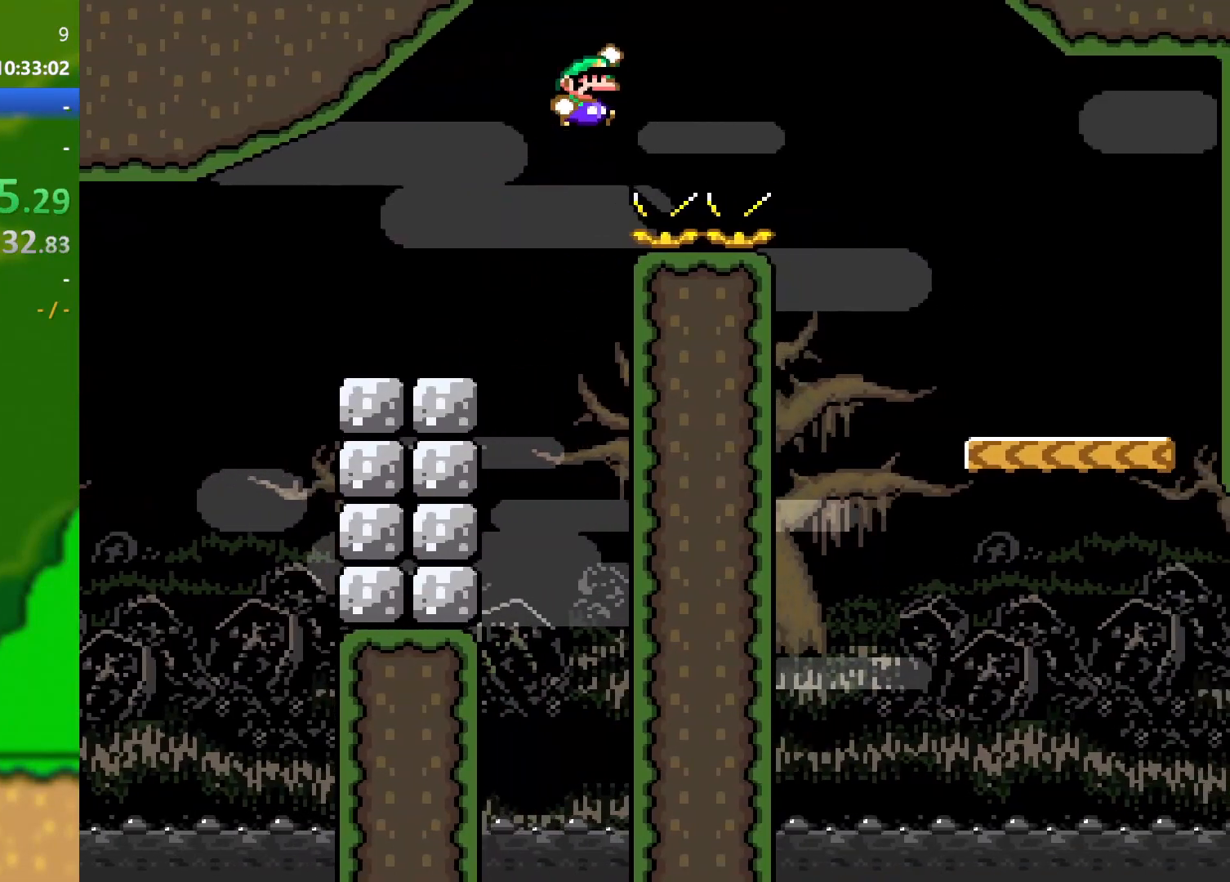
{"buttons": ["Y", "DPAD_RIGHT"], "events": [[251, "B", "up"]]}
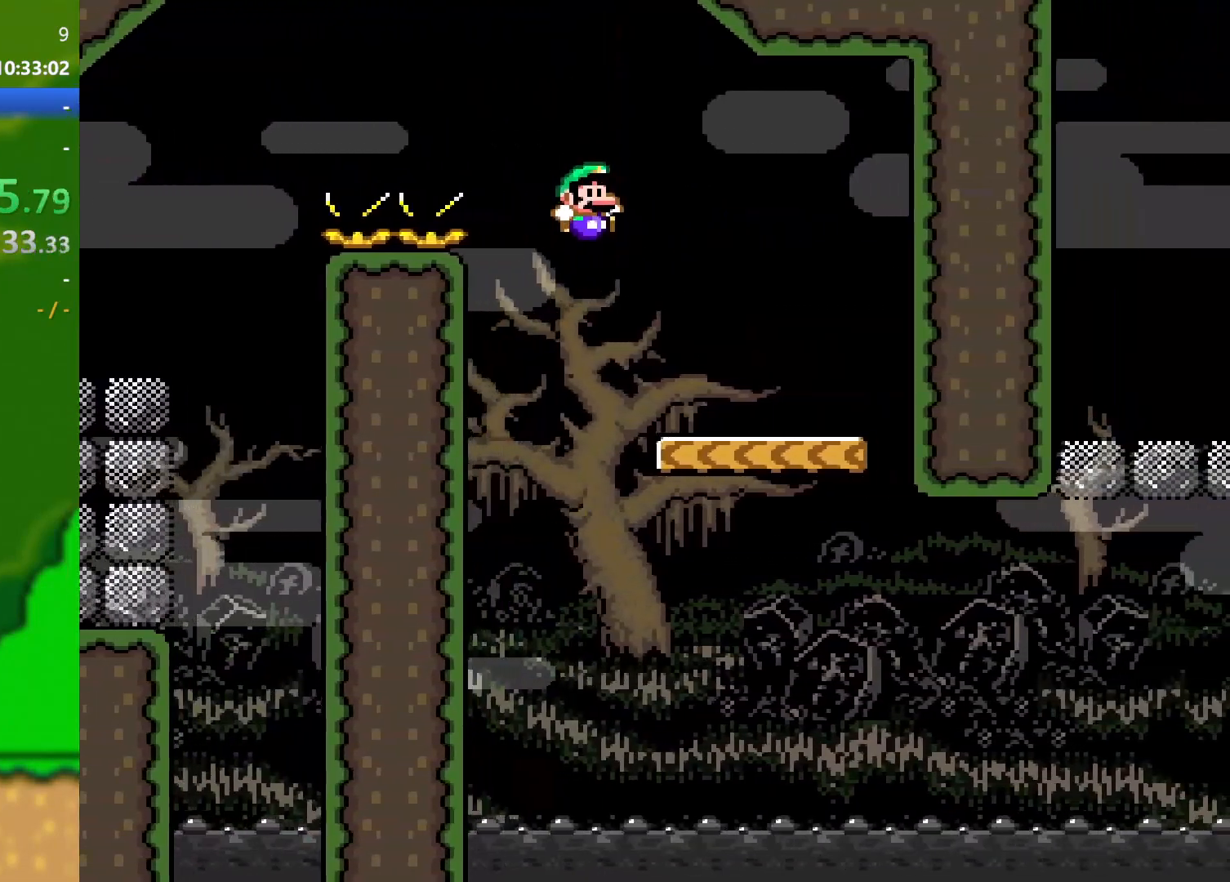
{"buttons": ["B", "Y", "DPAD_RIGHT"], "events": [[67, "DPAD_RIGHT", "up"], [83, "DPAD_DOWN", "down"], [83, "DPAD_LEFT", "down"], [183, "DPAD_DOWN", "up"], [183, "DPAD_LEFT", "up"], [183, "DPAD_RIGHT", "down"], [500, "B", "down"]]}
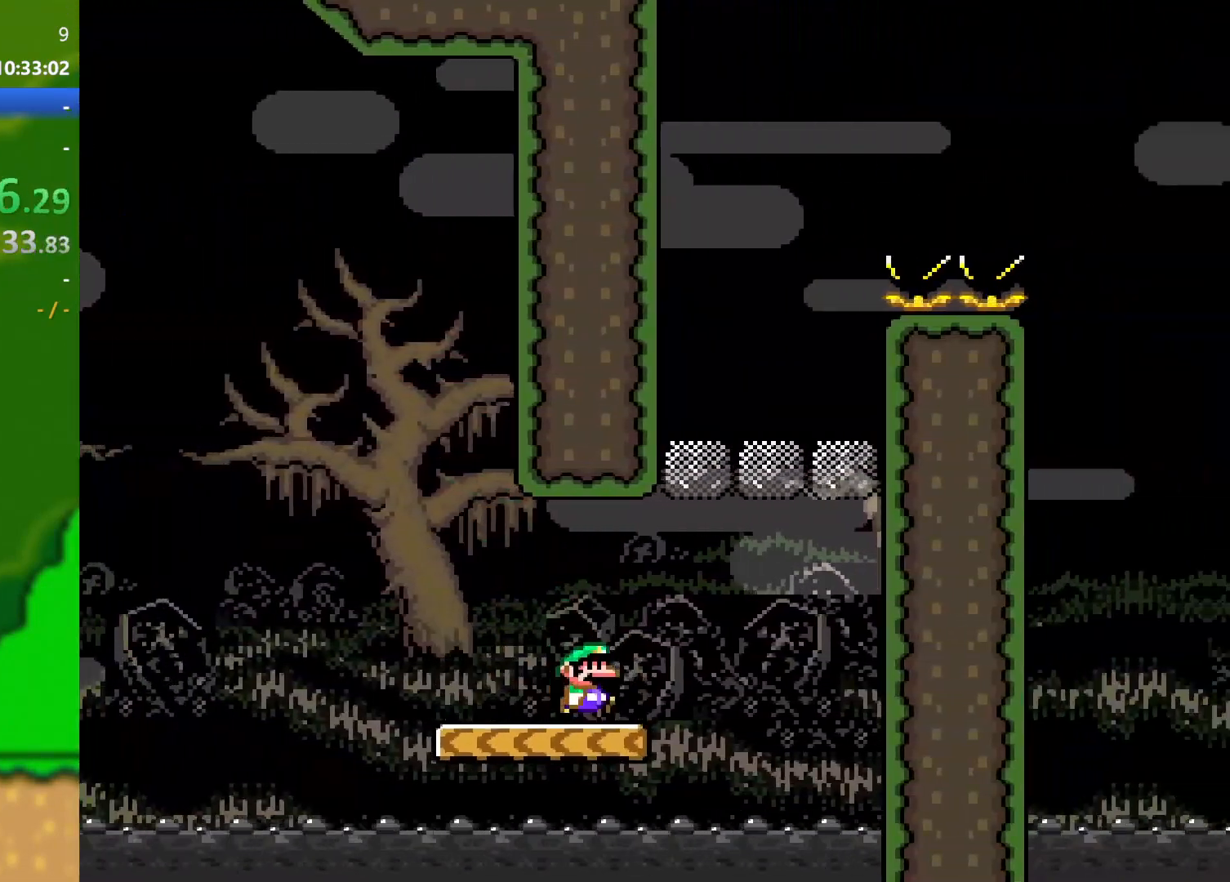
{"buttons": ["B", "Y", "DPAD_LEFT"], "events": [[217, "DPAD_DOWN", "down"], [217, "DPAD_RIGHT", "up"], [234, "DPAD_LEFT", "down"], [251, "DPAD_DOWN", "up"]]}
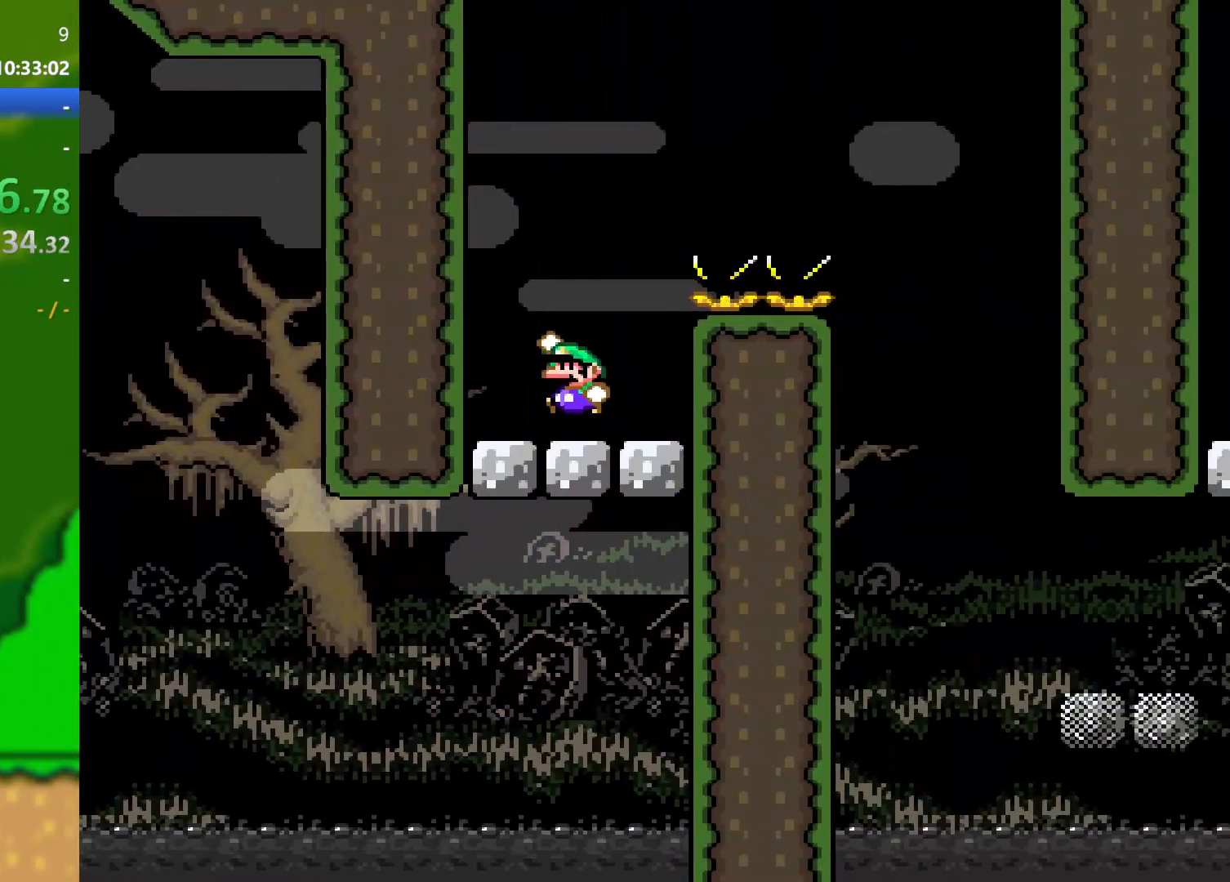
{"buttons": ["B", "Y", "DPAD_RIGHT"], "events": [[50, "DPAD_UP", "down"], [67, "DPAD_LEFT", "up"], [83, "B", "up"], [83, "DPAD_RIGHT", "down"], [83, "DPAD_UP", "up"], [267, "B", "down"]]}
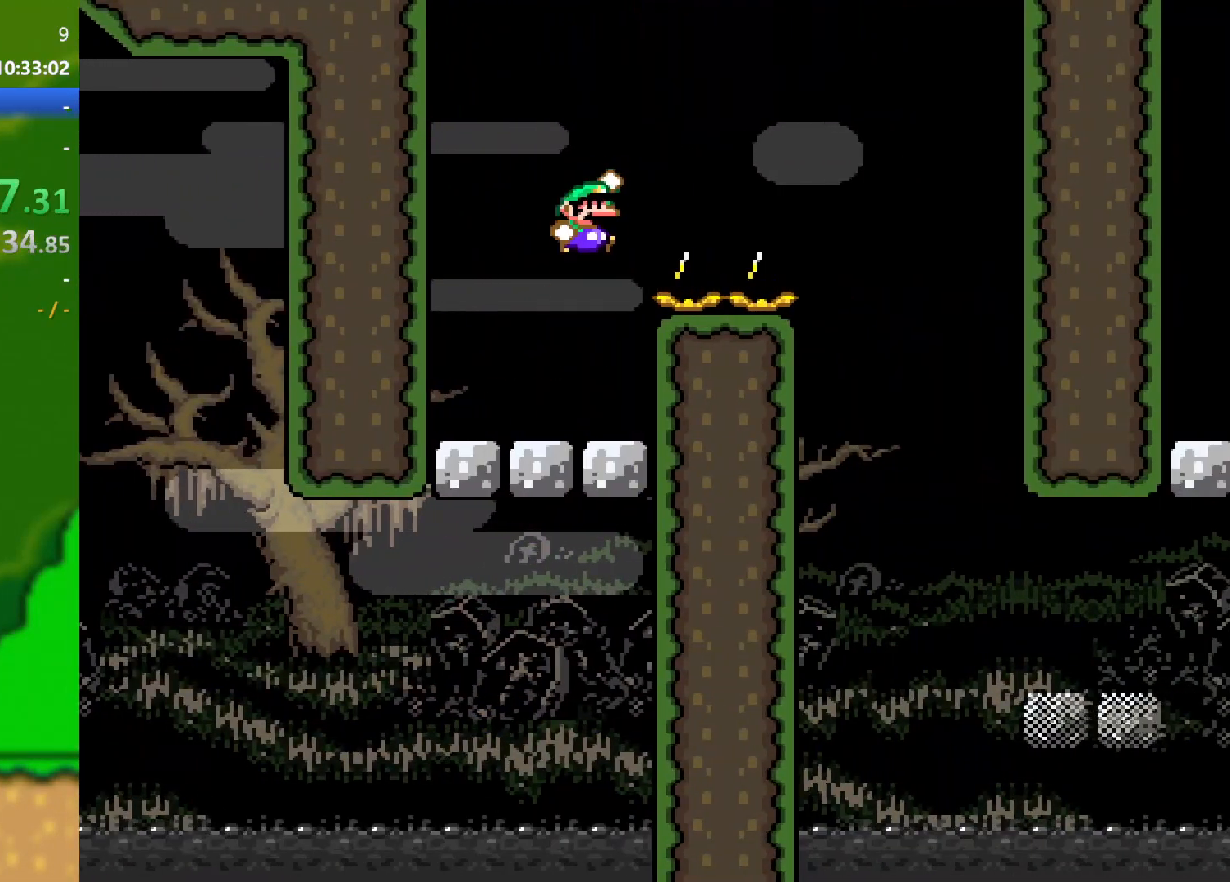
{"buttons": ["Y", "DPAD_LEFT"], "events": [[284, "B", "up"], [418, "DPAD_LEFT", "down"], [418, "DPAD_RIGHT", "up"]]}
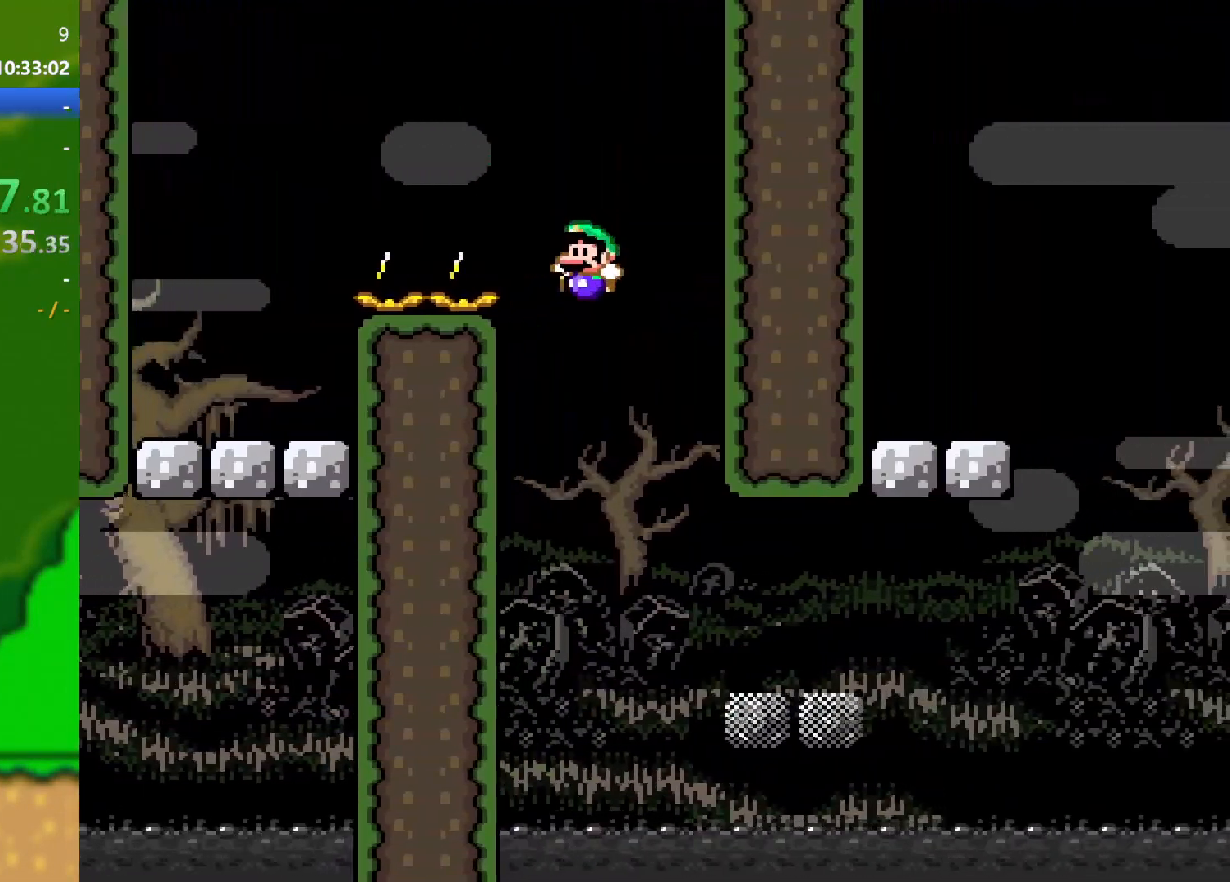
{"buttons": ["B", "Y", "DPAD_RIGHT"], "events": [[17, "DPAD_LEFT", "up"], [17, "DPAD_RIGHT", "down"], [484, "B", "down"]]}
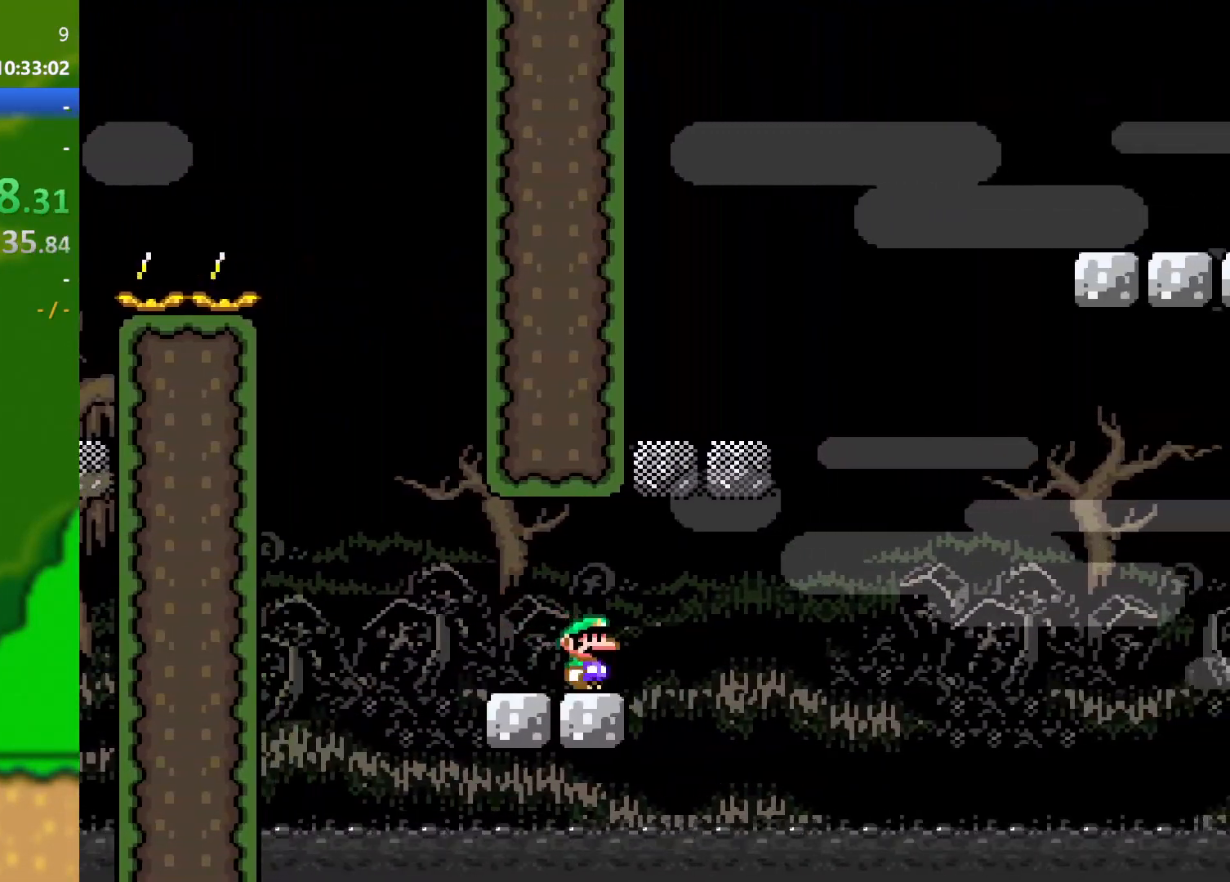
{"buttons": ["B", "Y"], "events": [[117, "DPAD_RIGHT", "up"], [134, "DPAD_LEFT", "down"], [468, "DPAD_LEFT", "up"]]}
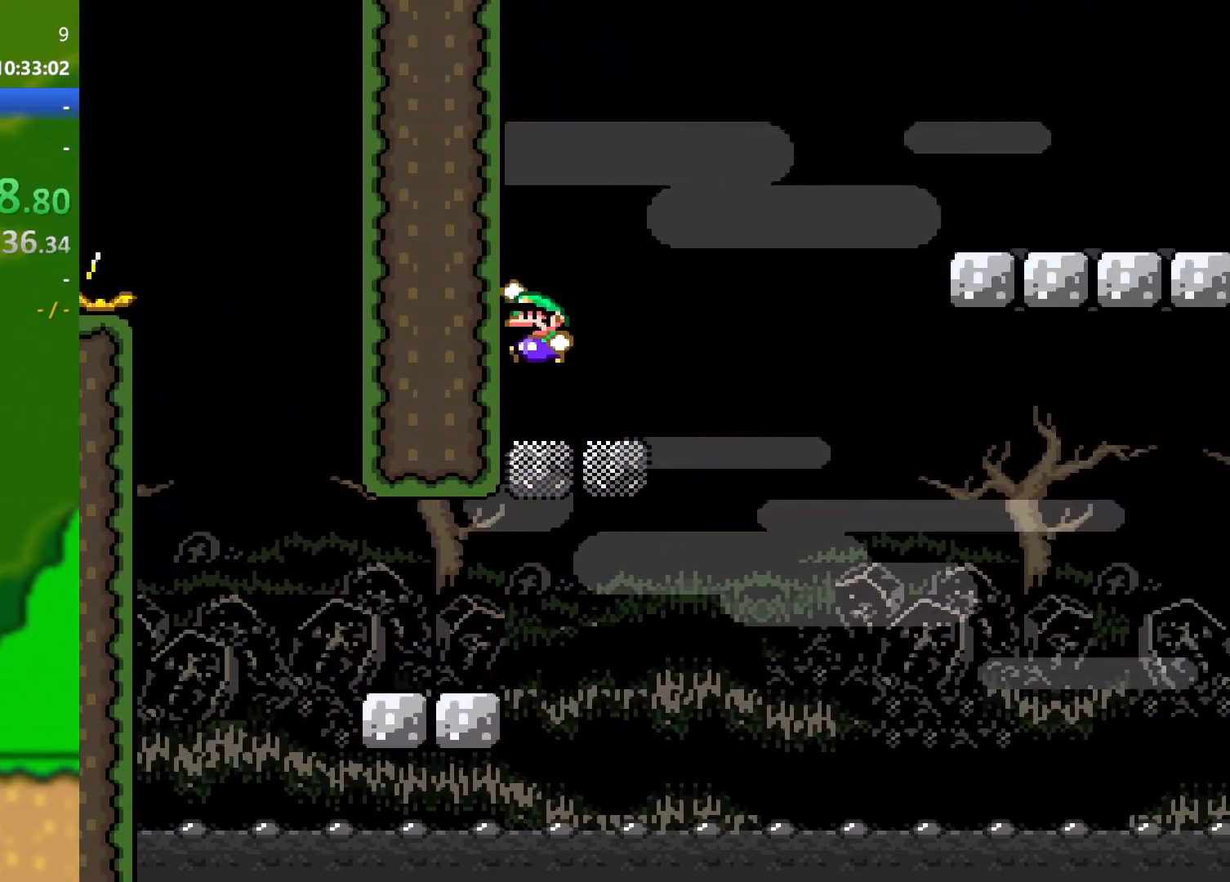
{"buttons": ["B", "Y", "DPAD_RIGHT"], "events": [[67, "B", "up"], [117, "DPAD_RIGHT", "down"], [400, "B", "down"]]}
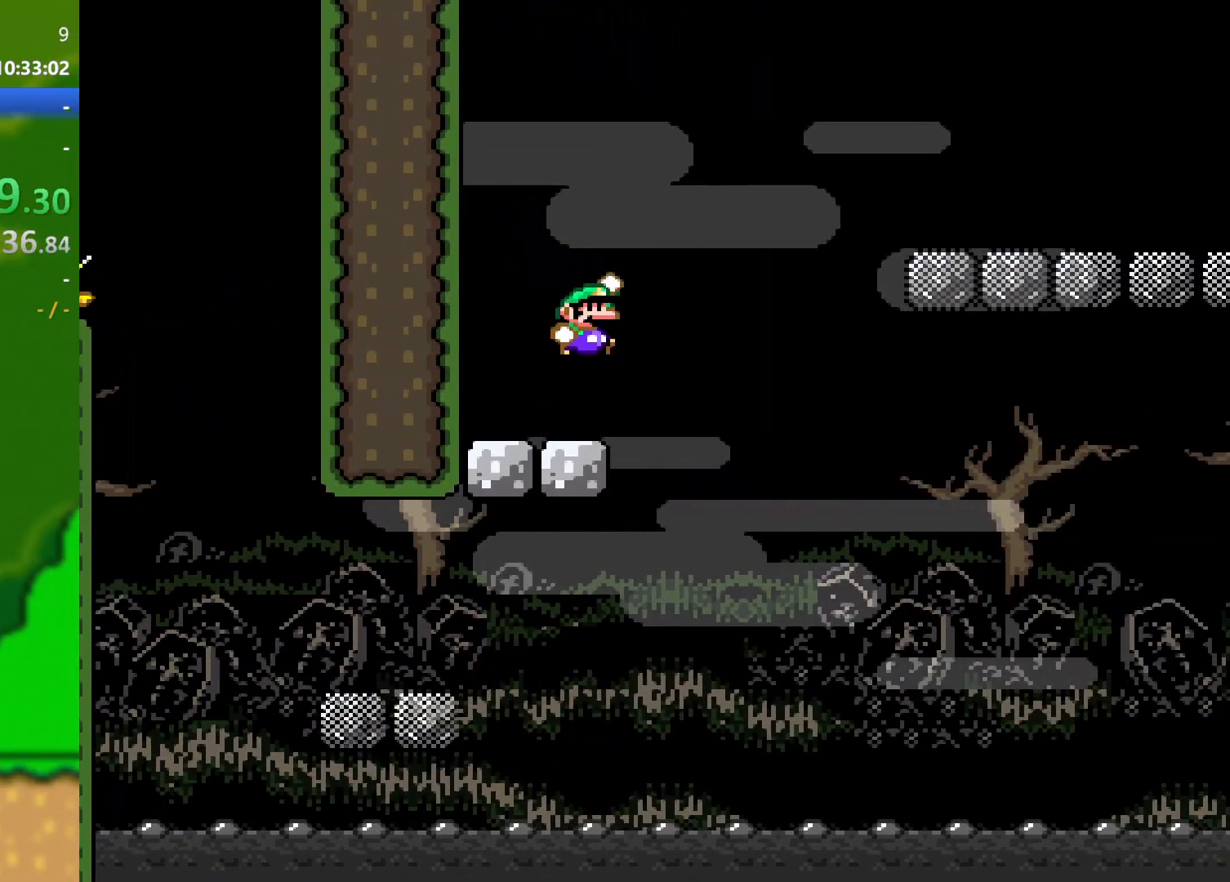
{"buttons": ["B", "Y", "DPAD_RIGHT"], "events": []}
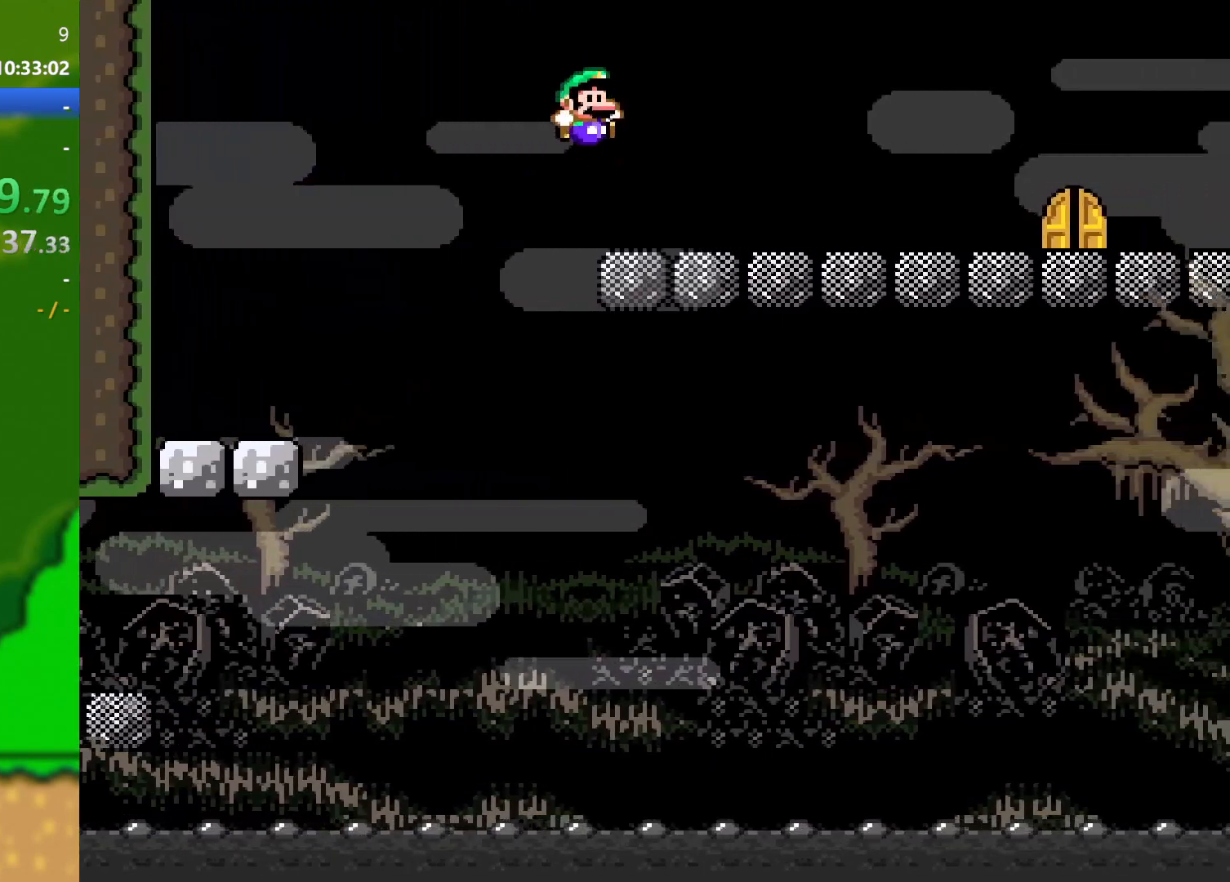
{"buttons": ["Y", "DPAD_RIGHT"], "events": [[300, "B", "up"]]}
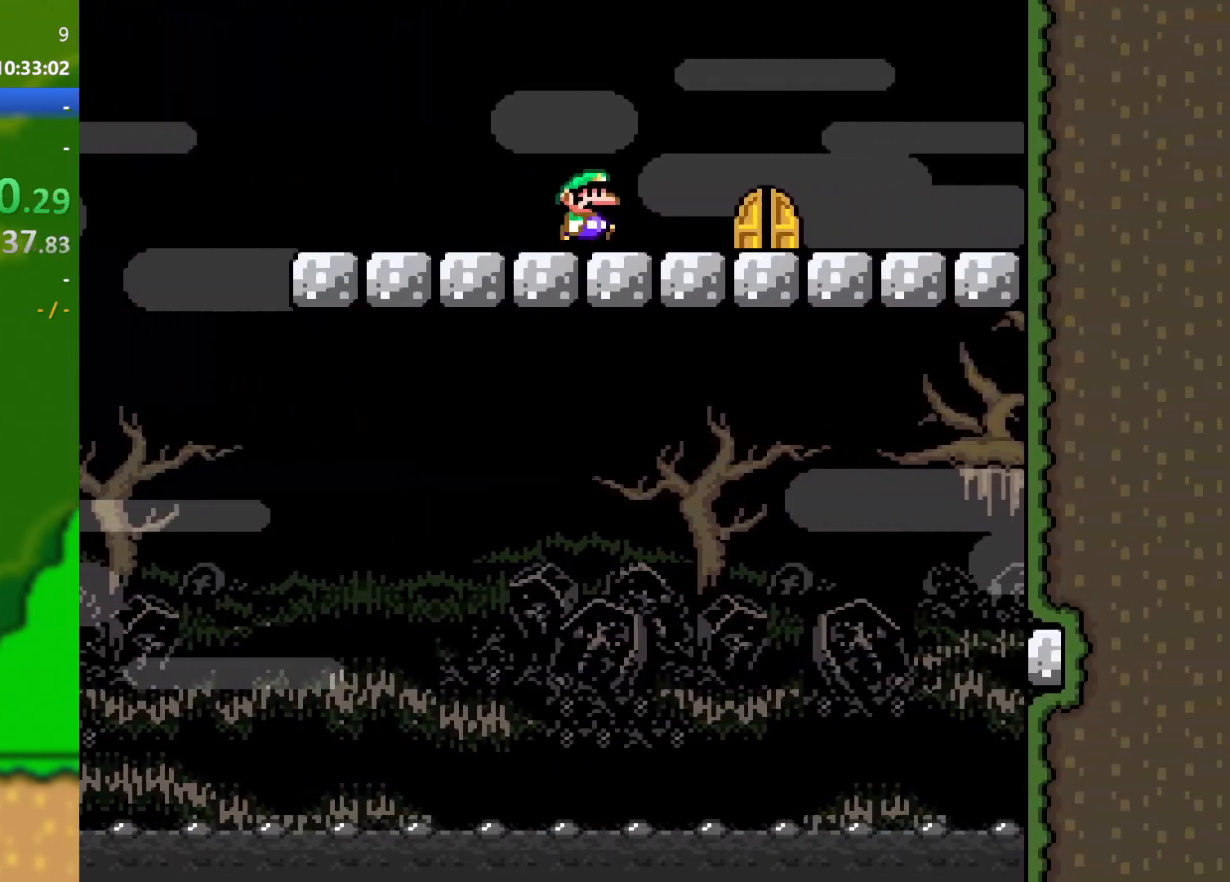
{"buttons": ["Y"], "events": [[184, "DPAD_RIGHT", "up"], [267, "DPAD_UP", "down"], [367, "DPAD_UP", "up"], [401, "DPAD_UP", "down"], [501, "DPAD_UP", "up"]]}
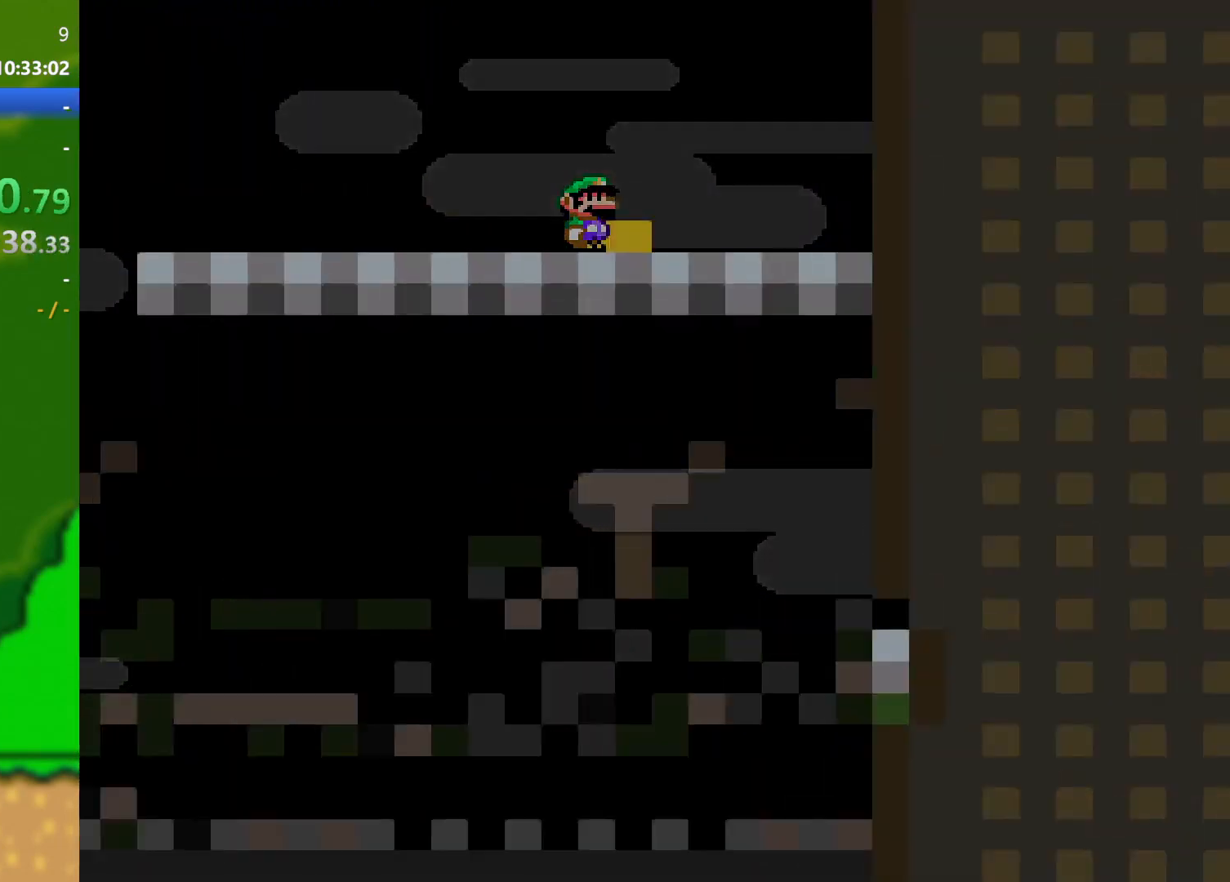
{"buttons": ["Y", "DPAD_RIGHT"], "events": [[500, "DPAD_RIGHT", "down"]]}
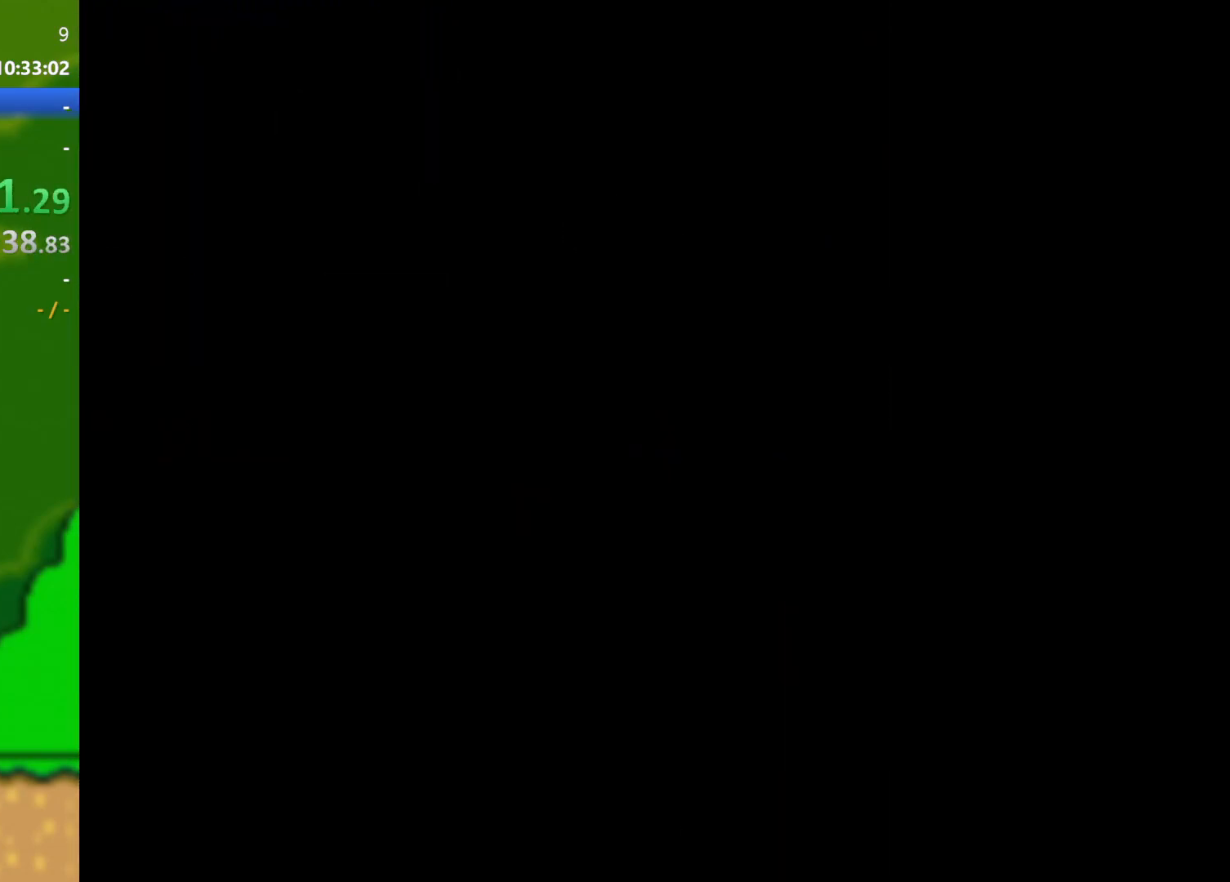
{"buttons": ["Y"], "events": [[167, "DPAD_RIGHT", "up"]]}
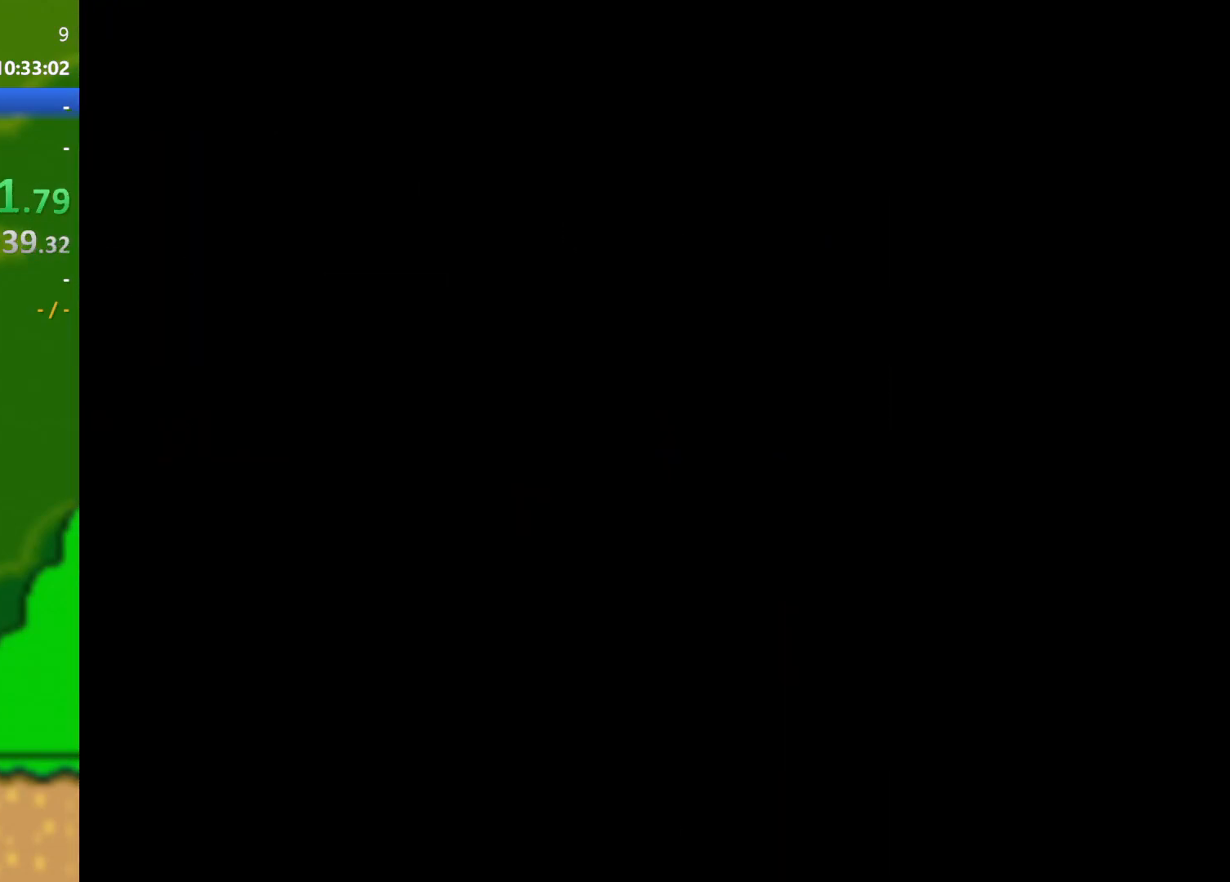
{"buttons": ["Y"], "events": []}
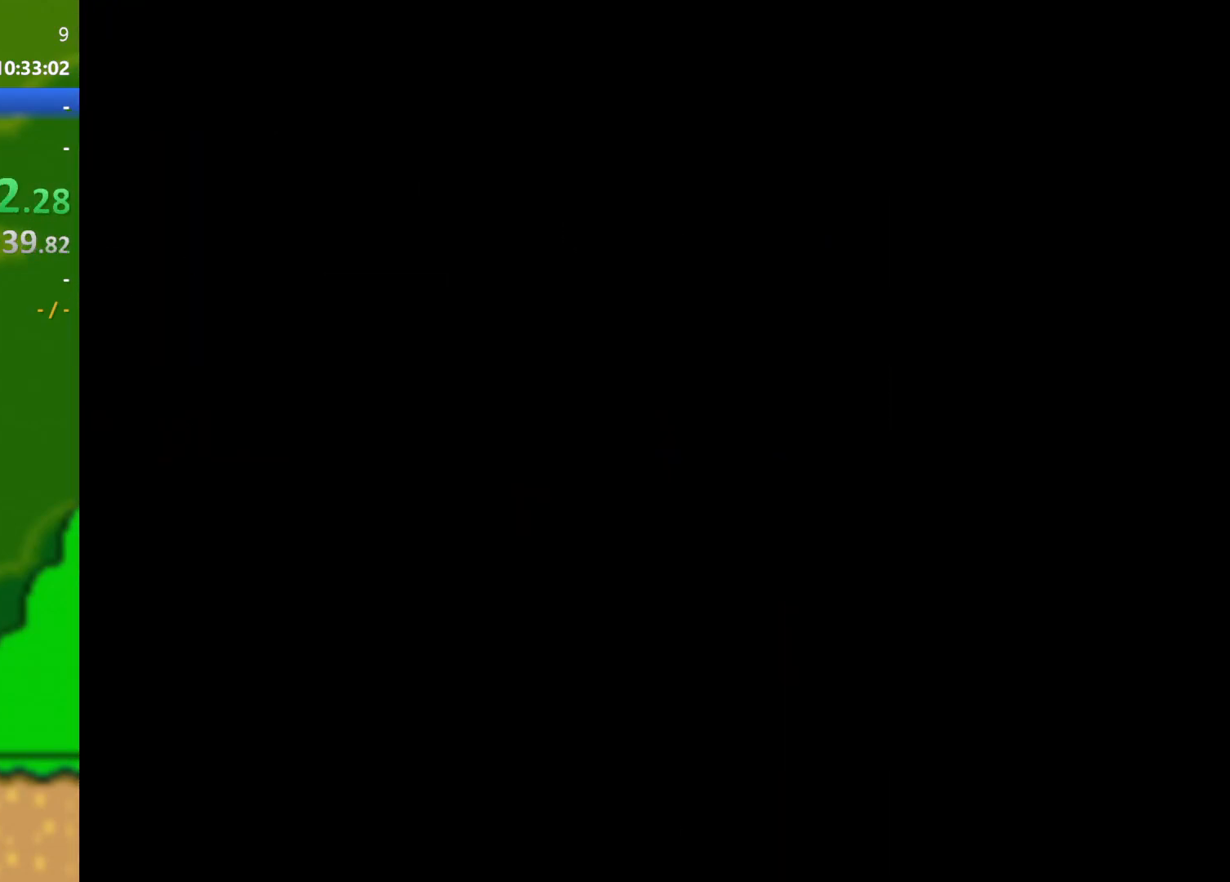
{"buttons": ["Y"], "events": []}
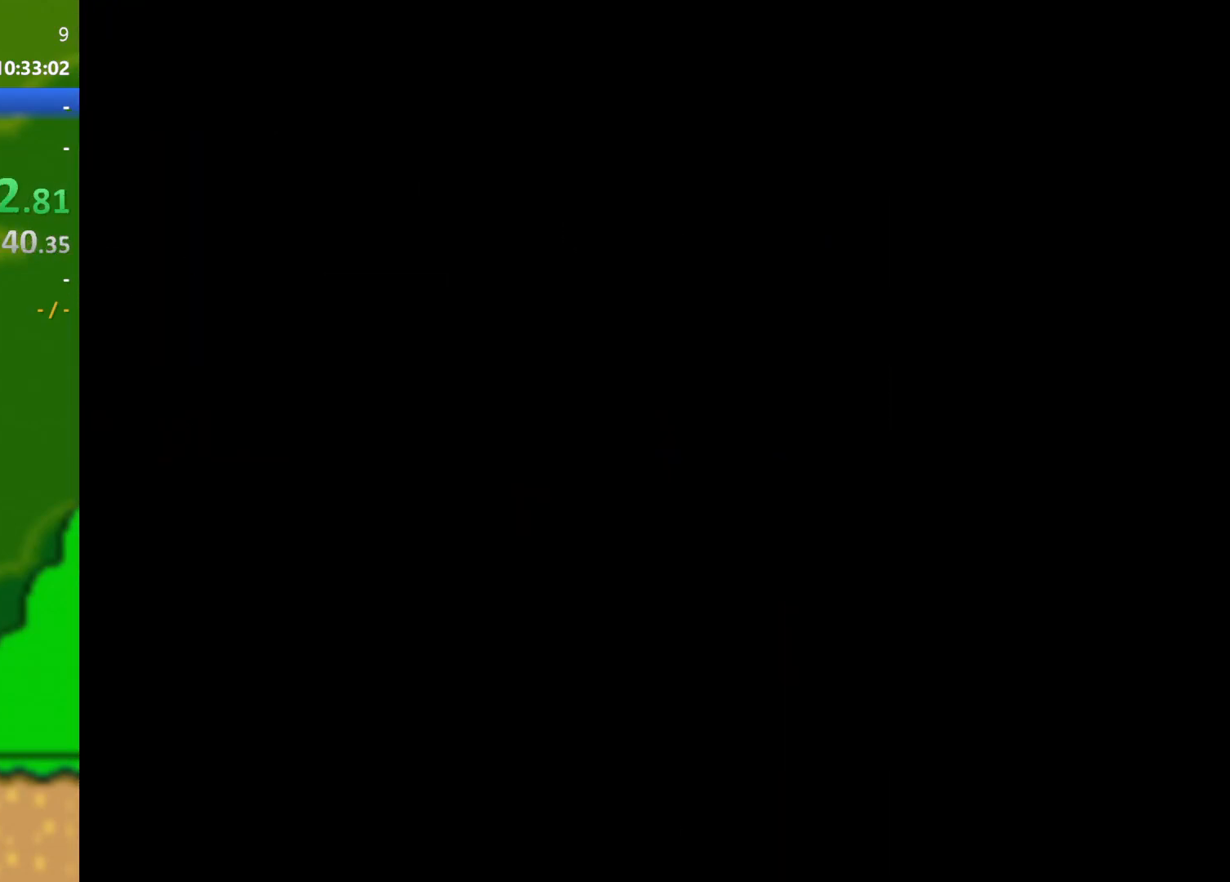
{"buttons": ["Y"], "events": []}
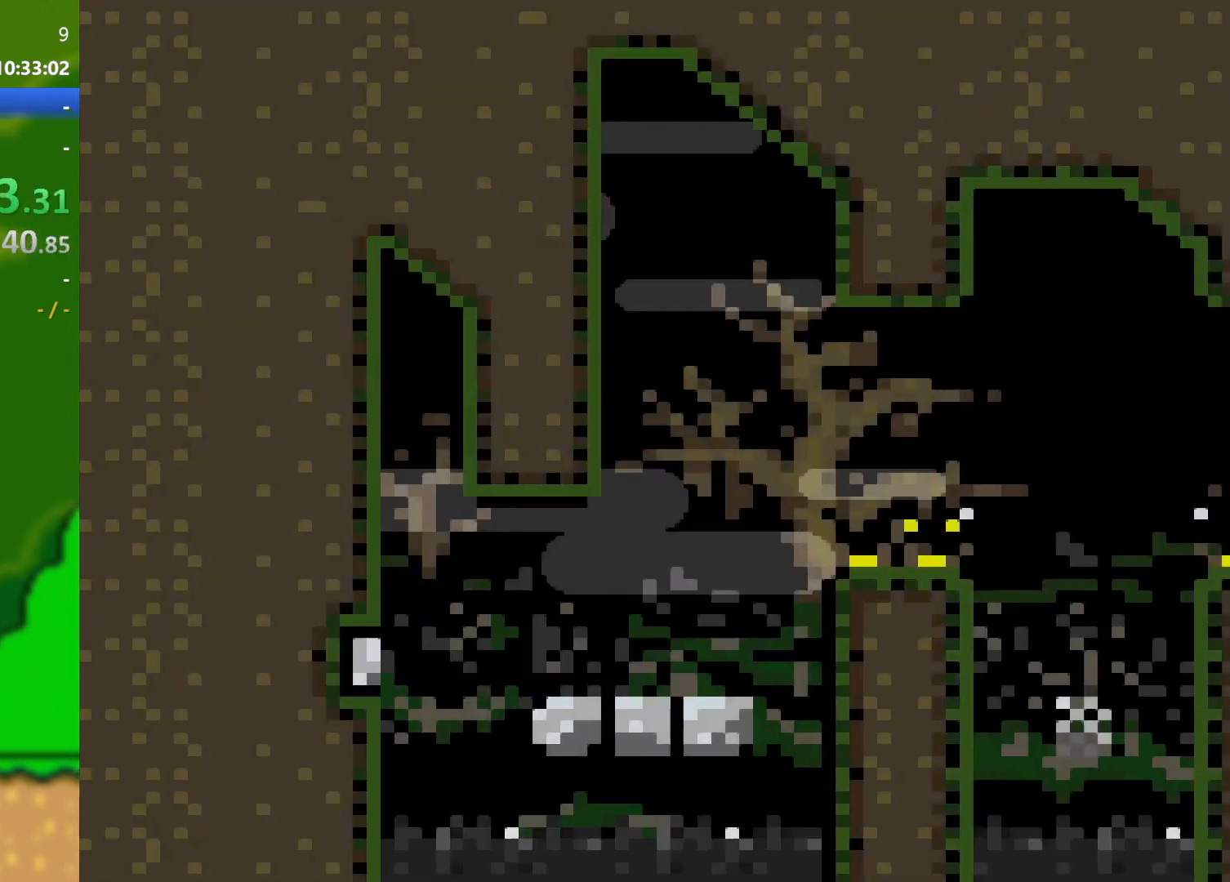
{"buttons": ["B", "Y", "DPAD_RIGHT"], "events": [[151, "DPAD_RIGHT", "down"], [468, "B", "down"]]}
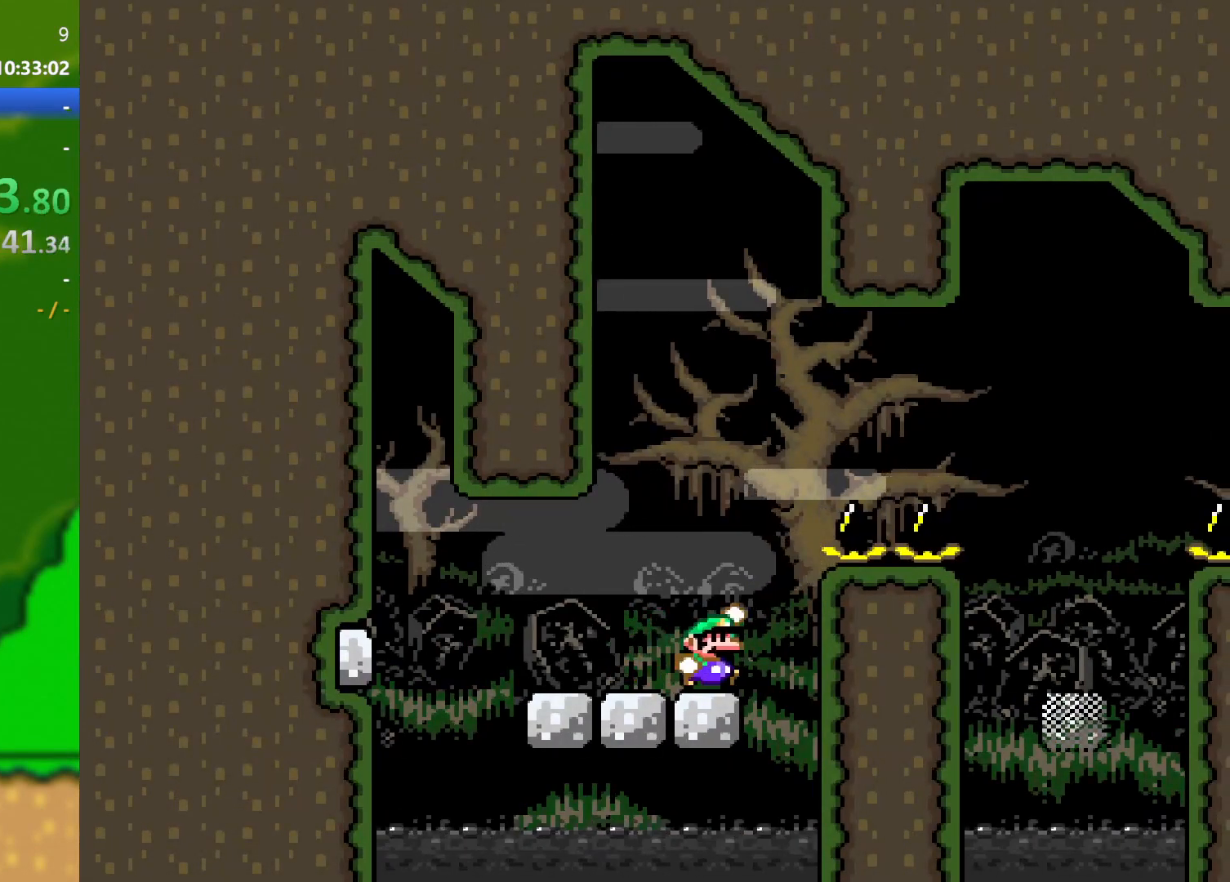
{"buttons": ["Y", "DPAD_RIGHT"], "events": [[400, "B", "up"]]}
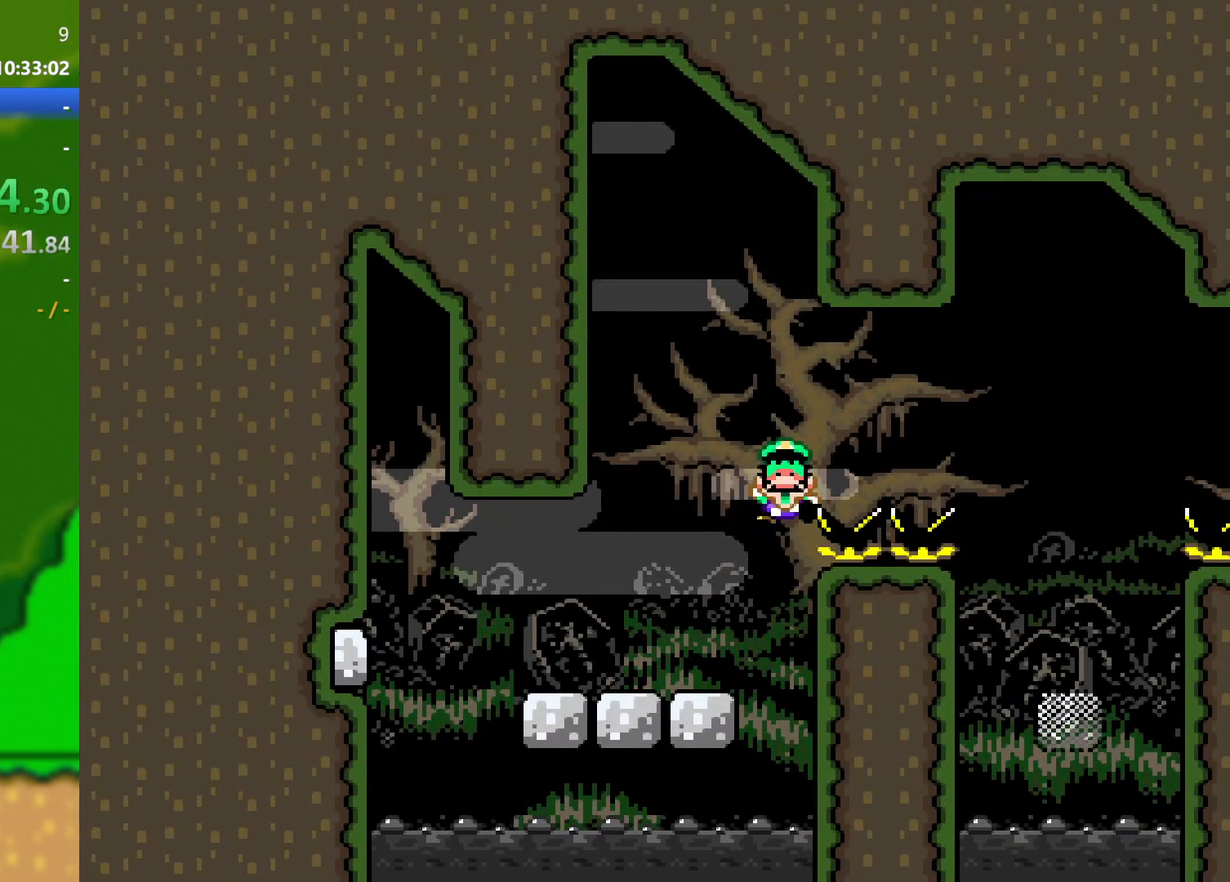
{"buttons": [], "events": [[50, "DPAD_RIGHT", "up"], [117, "Y", "up"]]}
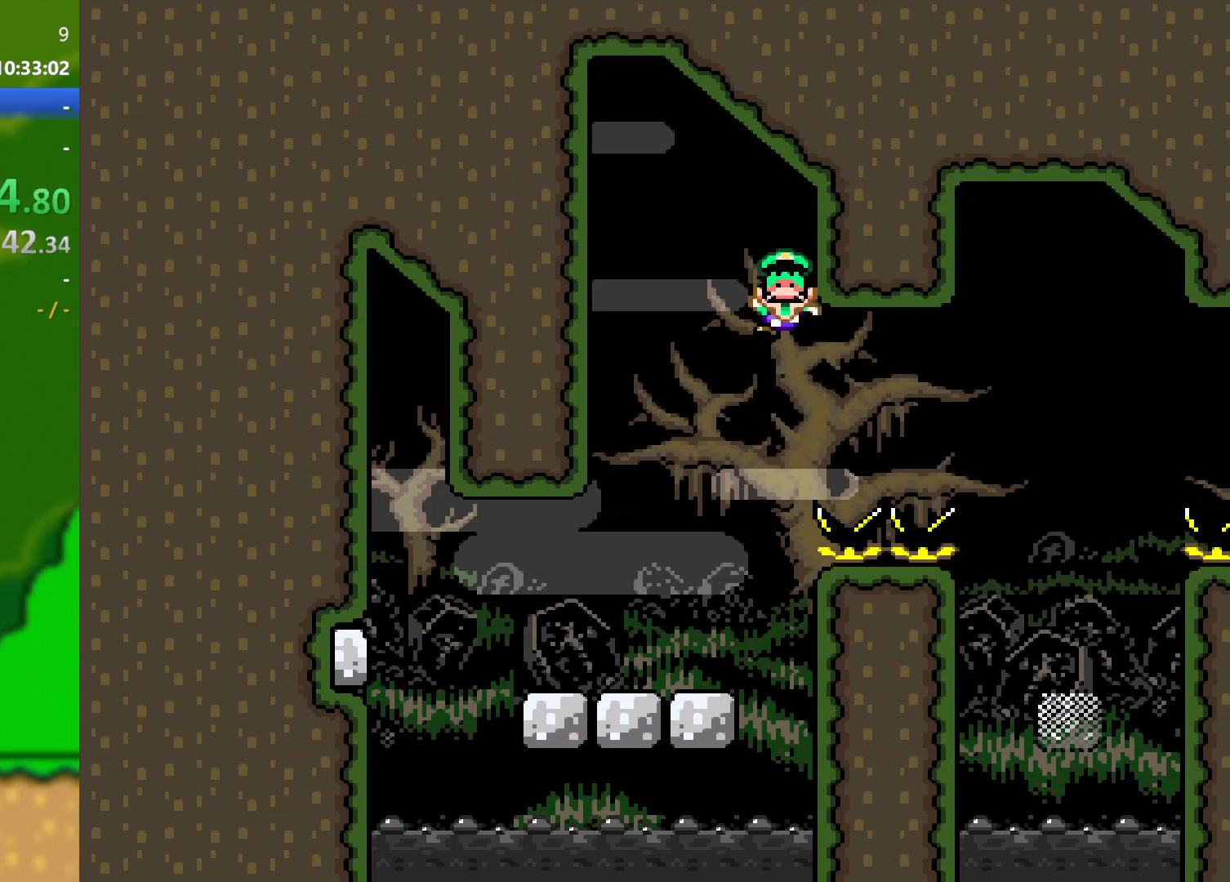
{"buttons": [], "events": []}
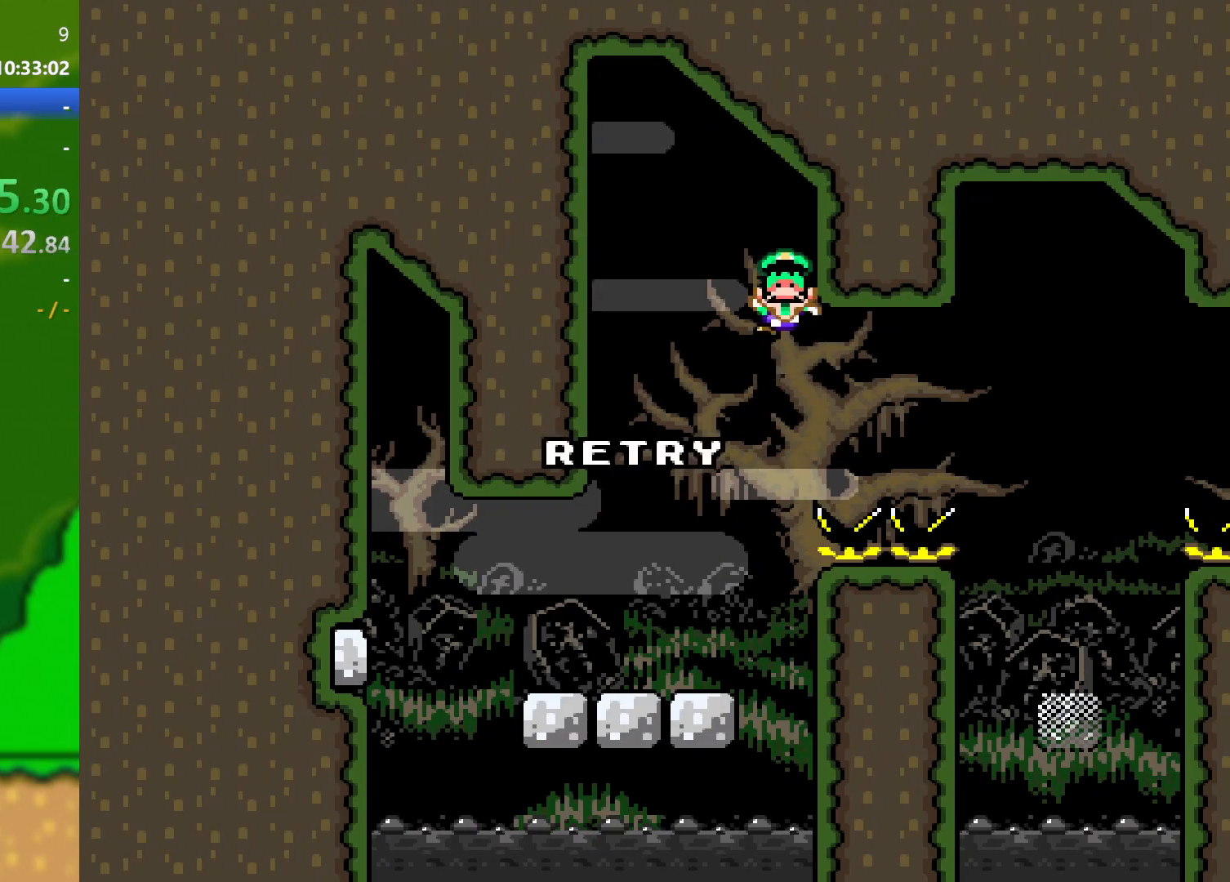
{"buttons": [], "events": []}